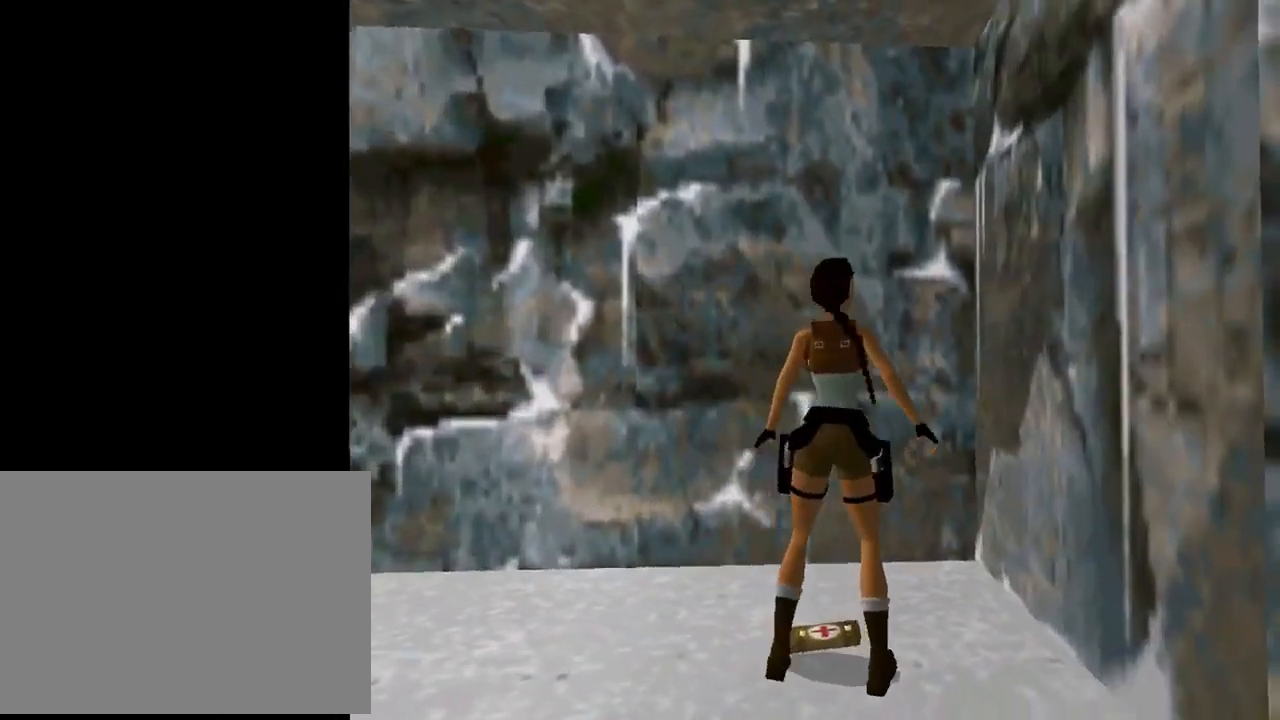
Gameplay with a controller (PlayStation layout); each line is a JSON object with the inputs held at the frame after it. "events" lists button and stick changes between this image and that frame as [ms after this image, input, new state], when the widget could be followed in between. Not read: right_stick.
{"buttons": ["CROSS", "DPAD_RIGHT"], "left_stick": "center", "events": []}
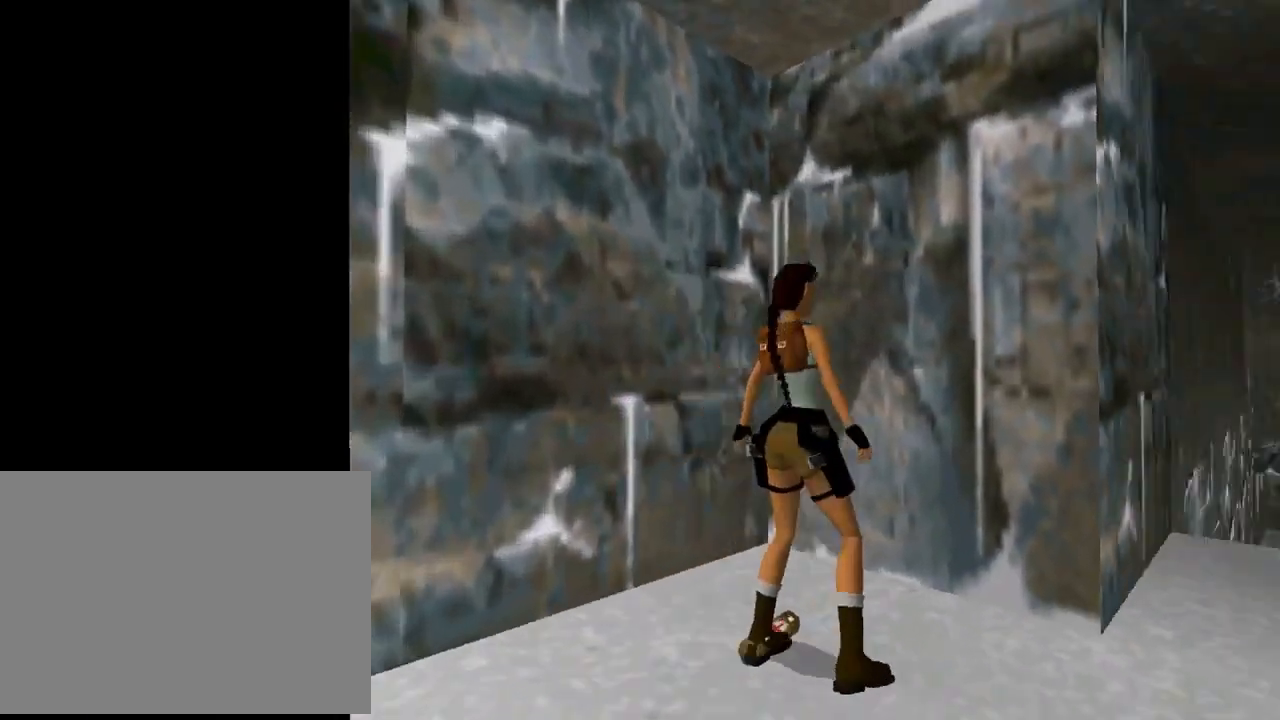
{"buttons": ["CROSS"], "left_stick": "center", "events": [[233, "DPAD_RIGHT", "up"]]}
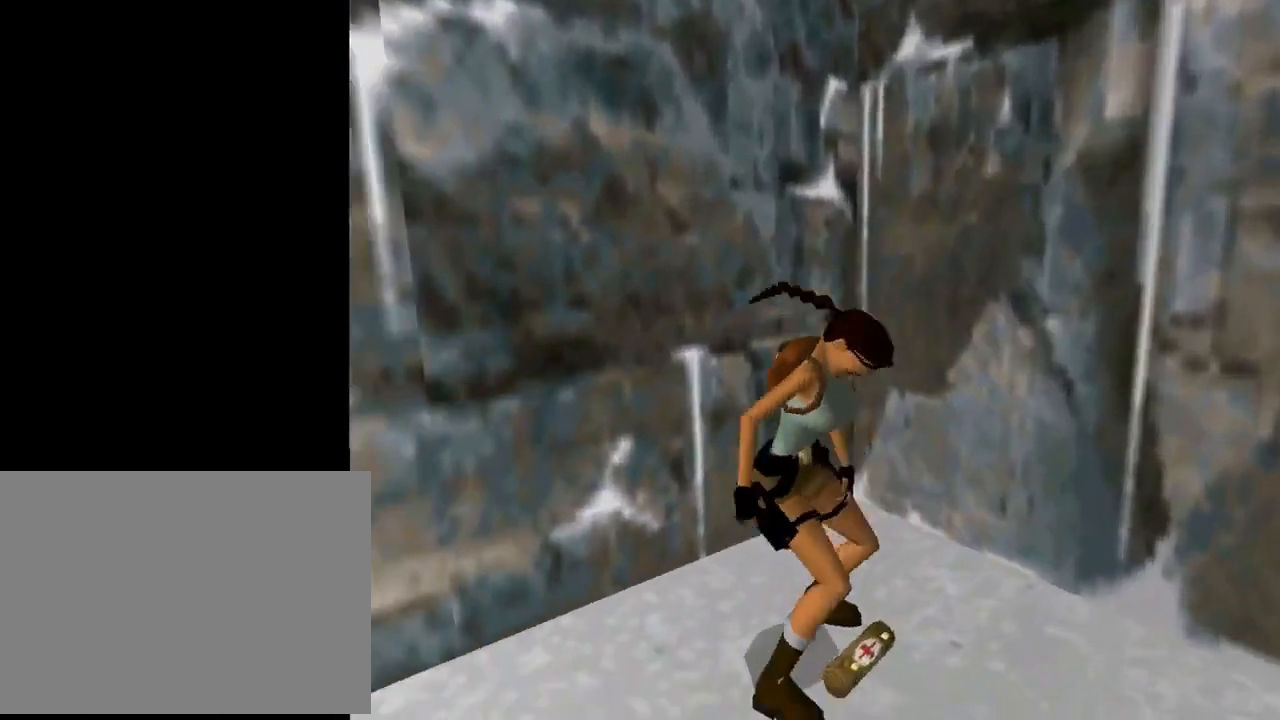
{"buttons": ["DPAD_UP"], "left_stick": "center", "events": [[267, "CROSS", "up"], [467, "DPAD_UP", "down"]]}
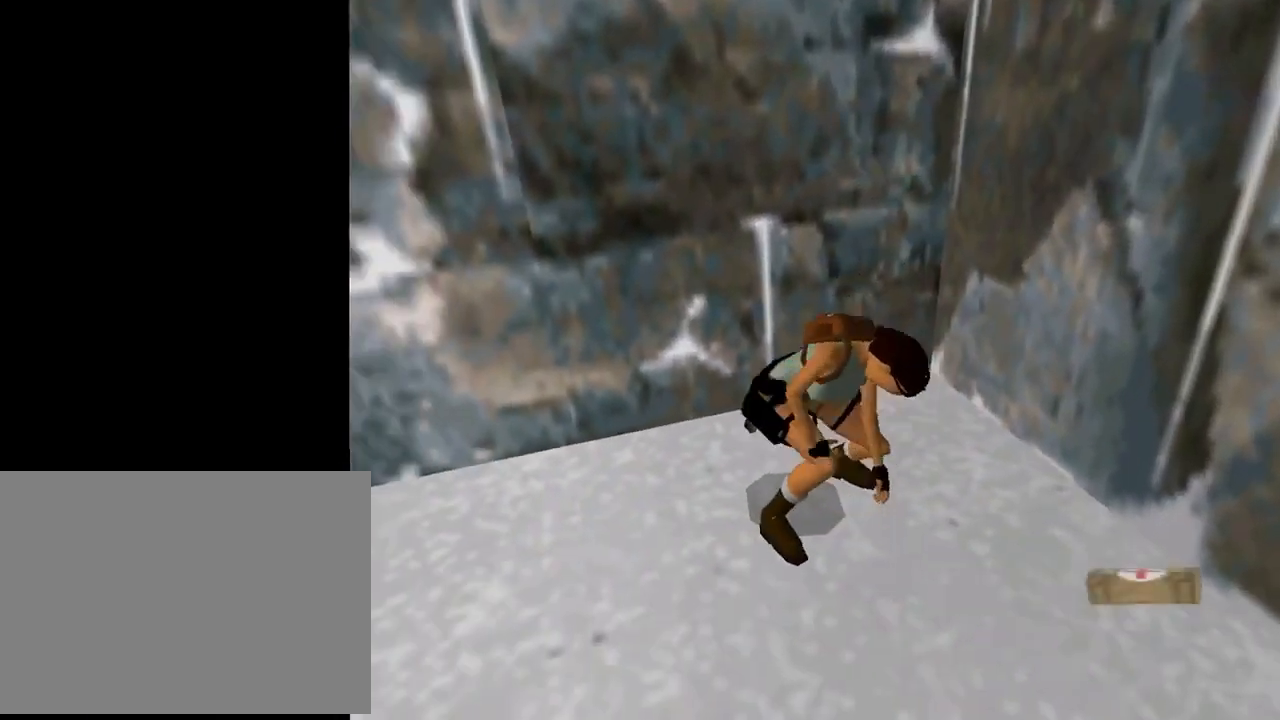
{"buttons": ["DPAD_UP", "DPAD_RIGHT"], "left_stick": "center", "events": [[133, "DPAD_RIGHT", "down"]]}
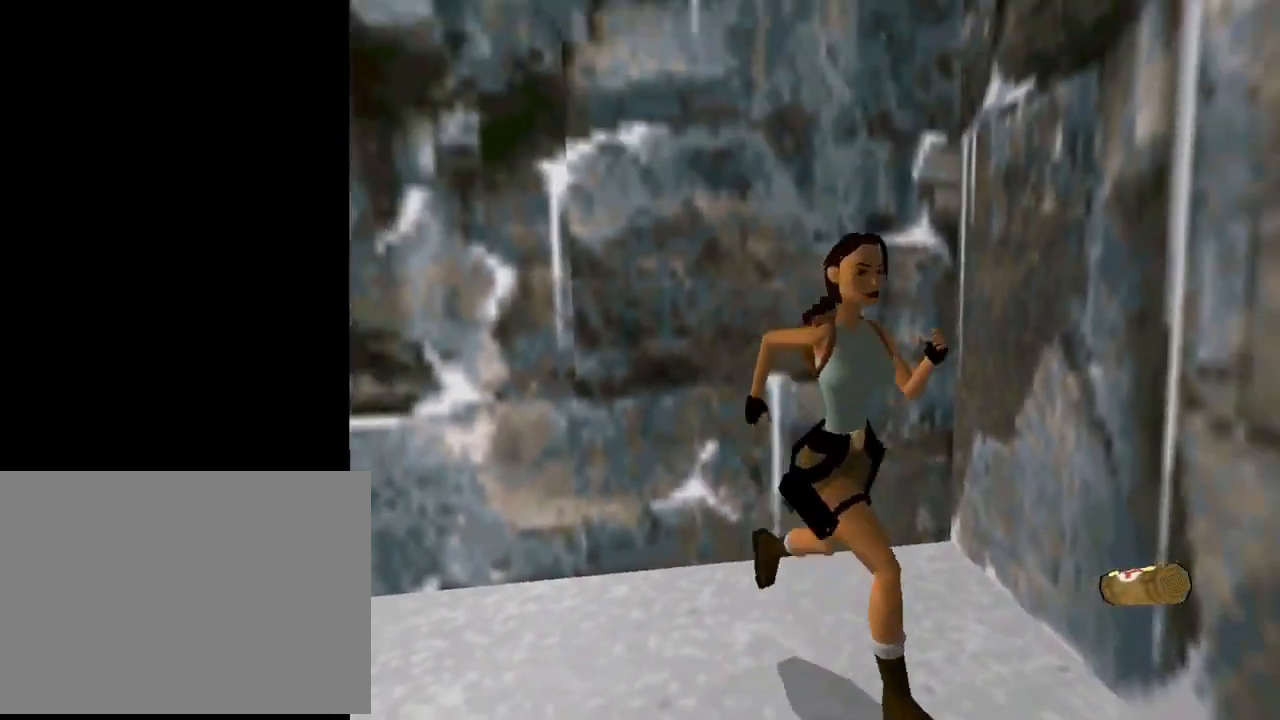
{"buttons": ["DPAD_UP", "DPAD_LEFT"], "left_stick": "center", "events": [[100, "DPAD_RIGHT", "up"], [167, "DPAD_LEFT", "down"]]}
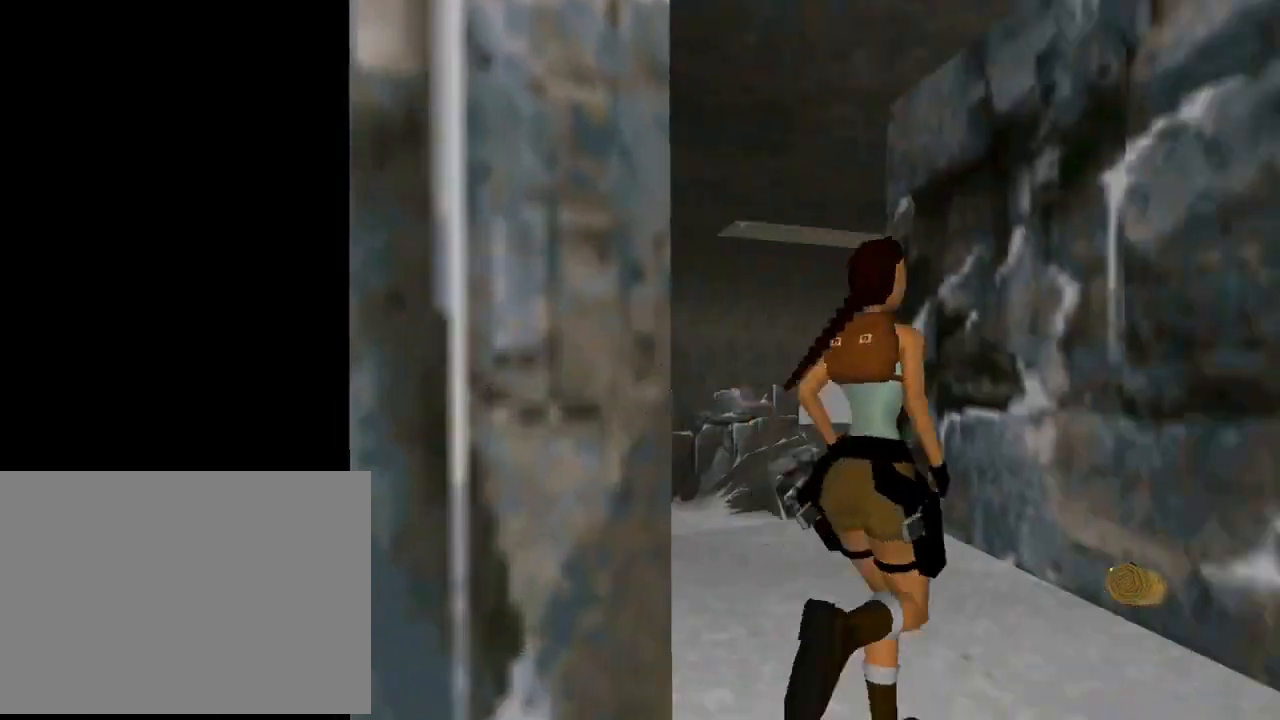
{"buttons": ["DPAD_UP"], "left_stick": "center", "events": [[433, "DPAD_LEFT", "up"]]}
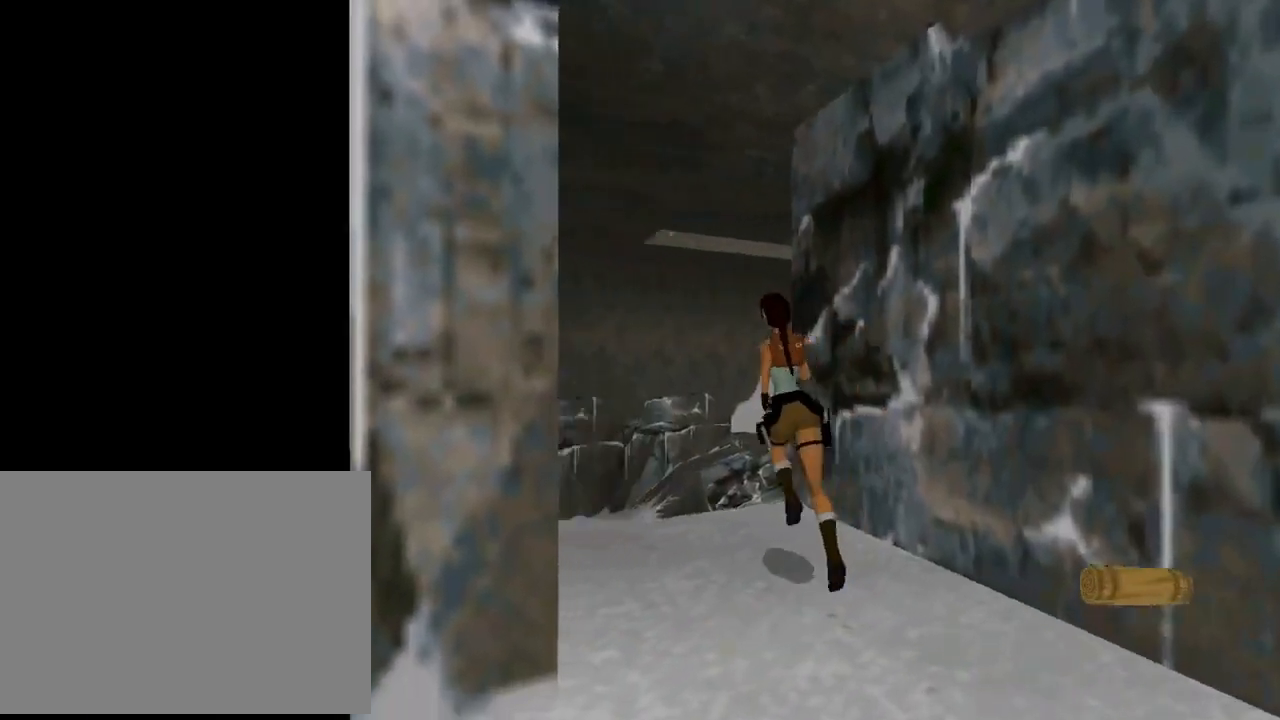
{"buttons": ["SQUARE", "DPAD_UP", "DPAD_RIGHT"], "left_stick": "center", "events": [[33, "DPAD_RIGHT", "down"], [333, "SQUARE", "down"]]}
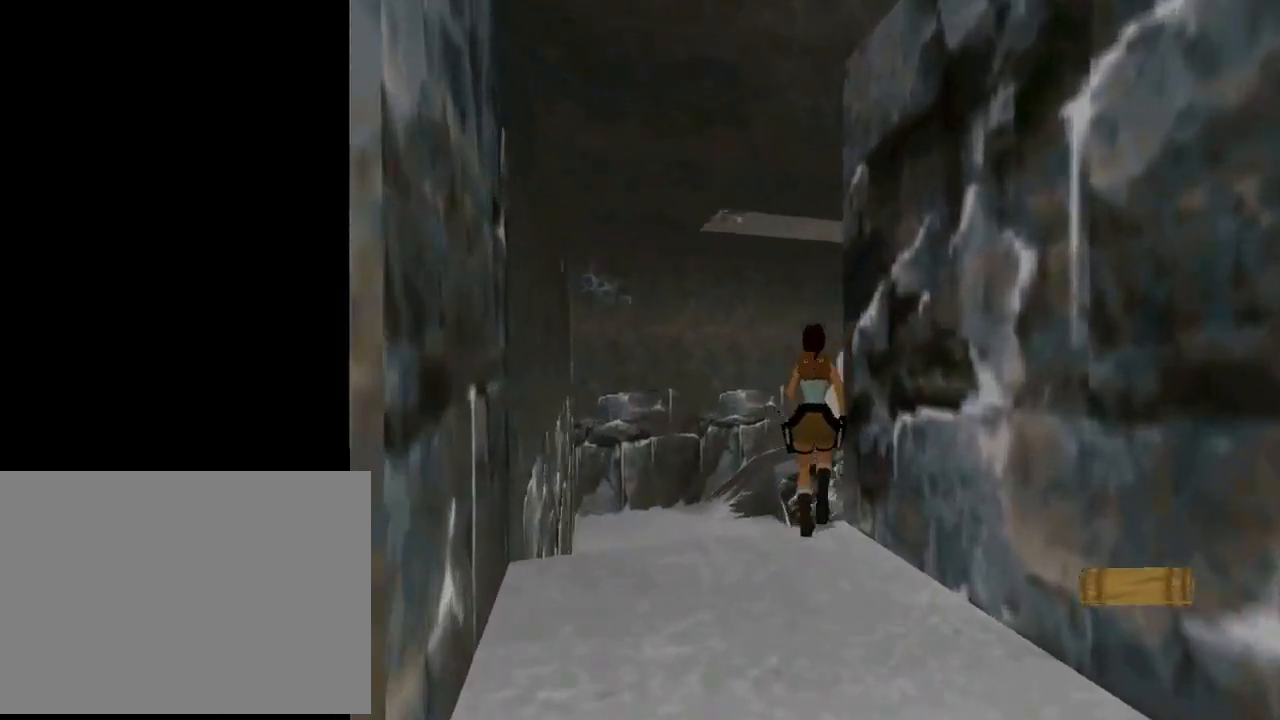
{"buttons": ["DPAD_UP", "DPAD_RIGHT"], "left_stick": "center", "events": [[467, "SQUARE", "up"]]}
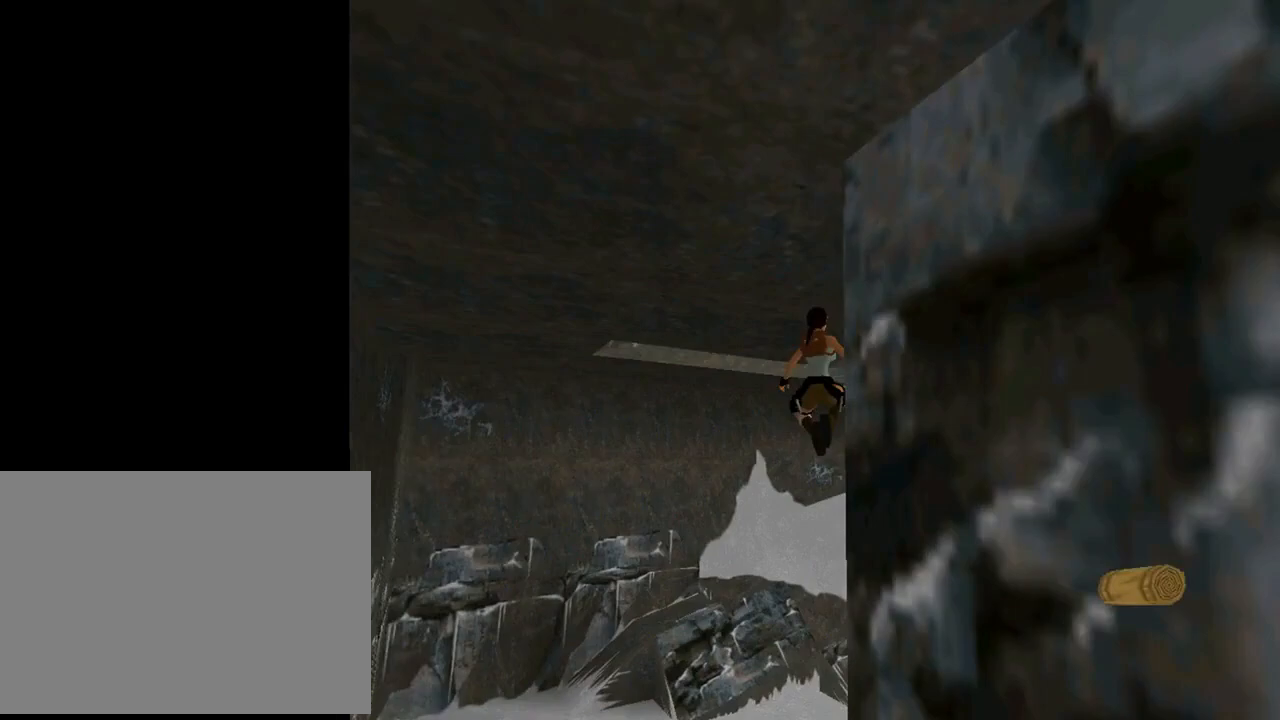
{"buttons": ["DPAD_UP", "DPAD_RIGHT"], "left_stick": "center", "events": []}
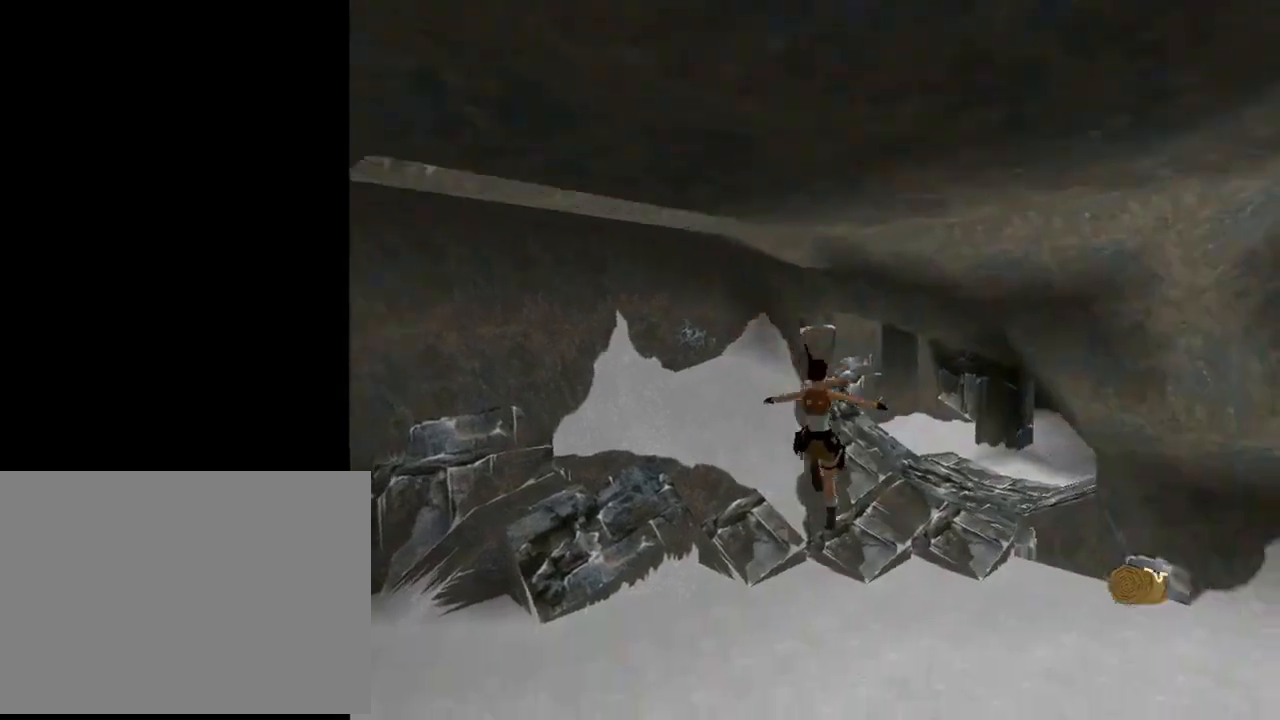
{"buttons": ["DPAD_UP", "DPAD_RIGHT"], "left_stick": "center", "events": [[267, "CROSS", "down"], [500, "CROSS", "up"]]}
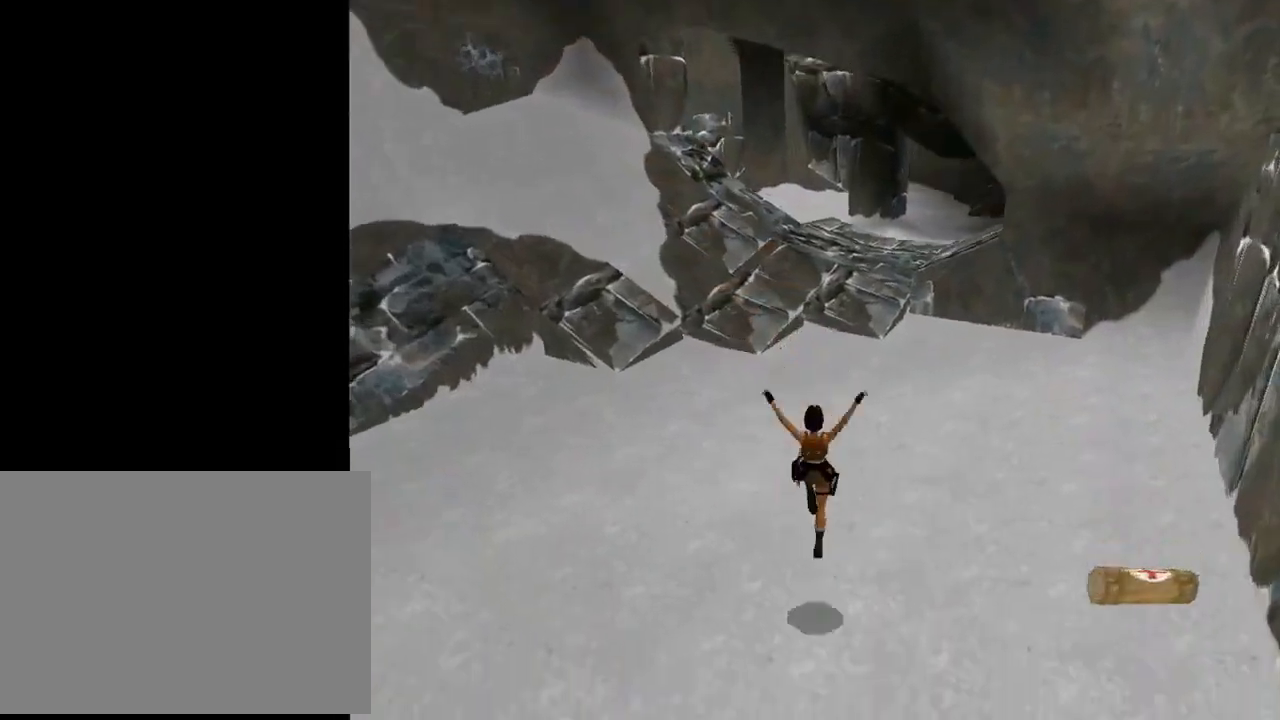
{"buttons": [], "left_stick": "center", "events": [[67, "CIRCLE", "down"], [67, "DPAD_RIGHT", "up"], [100, "DPAD_UP", "up"], [367, "CIRCLE", "up"]]}
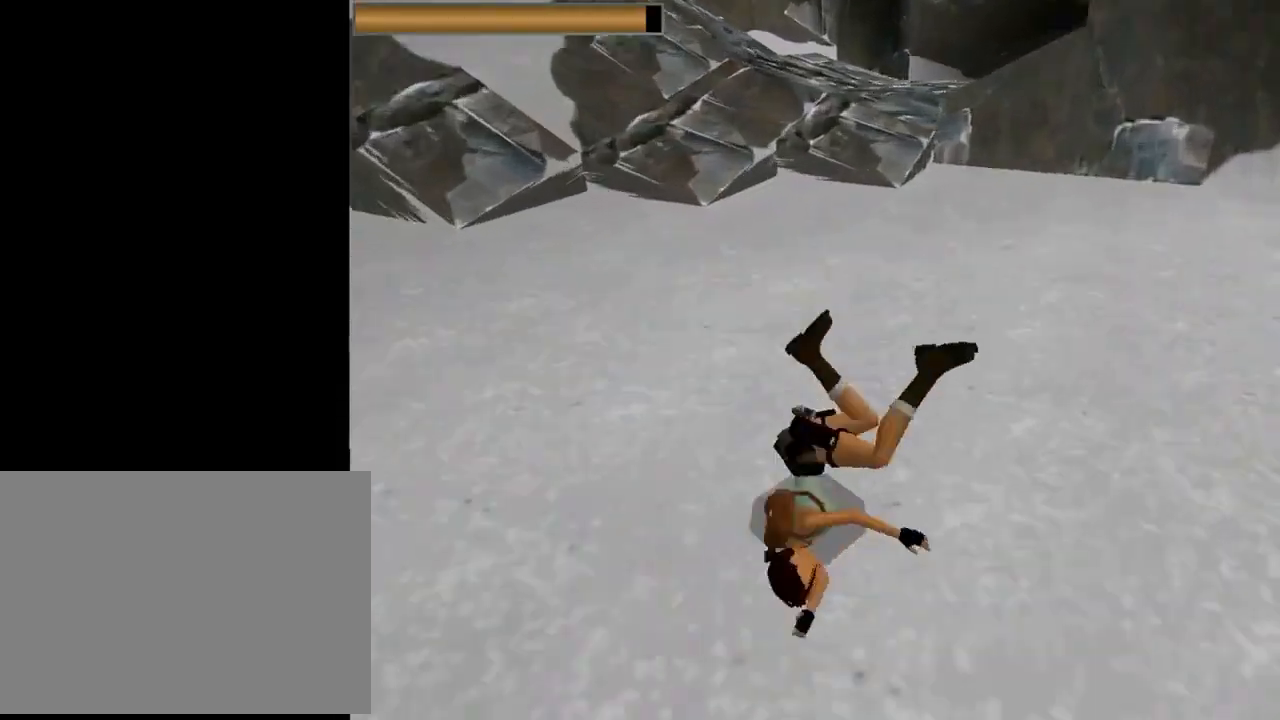
{"buttons": ["SQUARE", "DPAD_DOWN"], "left_stick": "center", "events": [[267, "DPAD_DOWN", "down"], [267, "SQUARE", "down"]]}
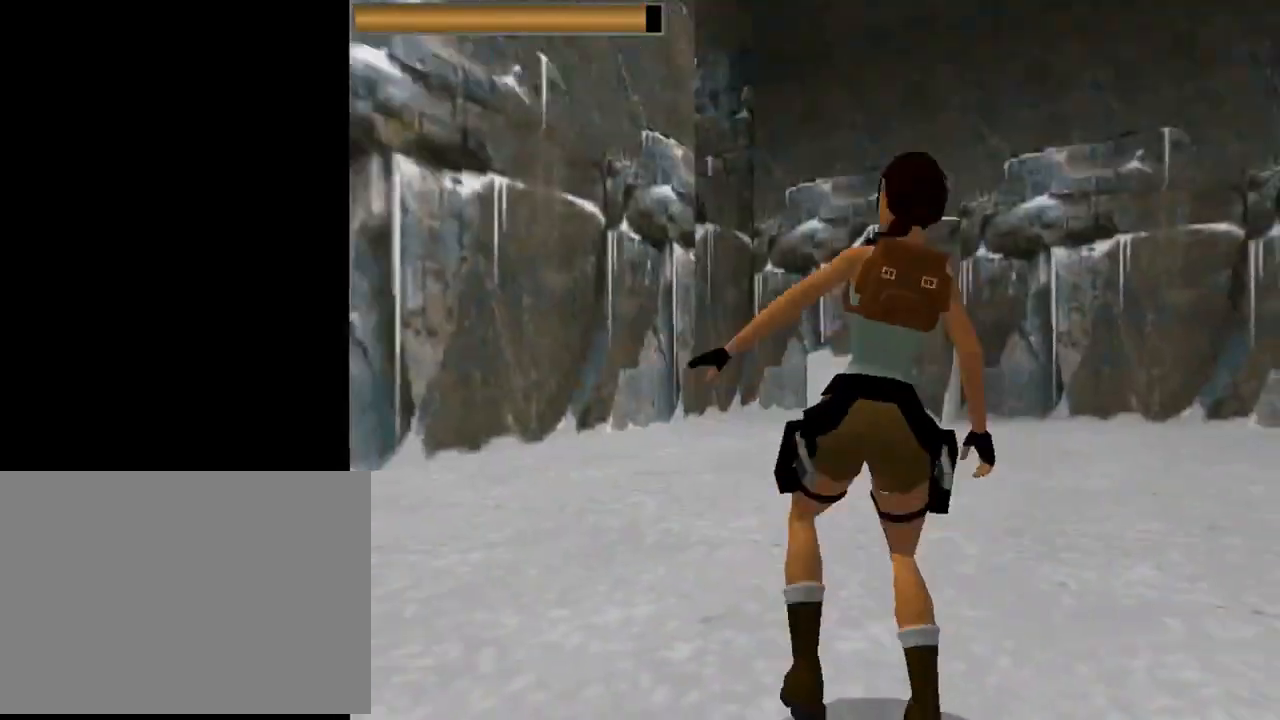
{"buttons": ["CIRCLE"], "left_stick": "center", "events": [[367, "CIRCLE", "down"], [367, "DPAD_DOWN", "up"], [367, "SQUARE", "up"]]}
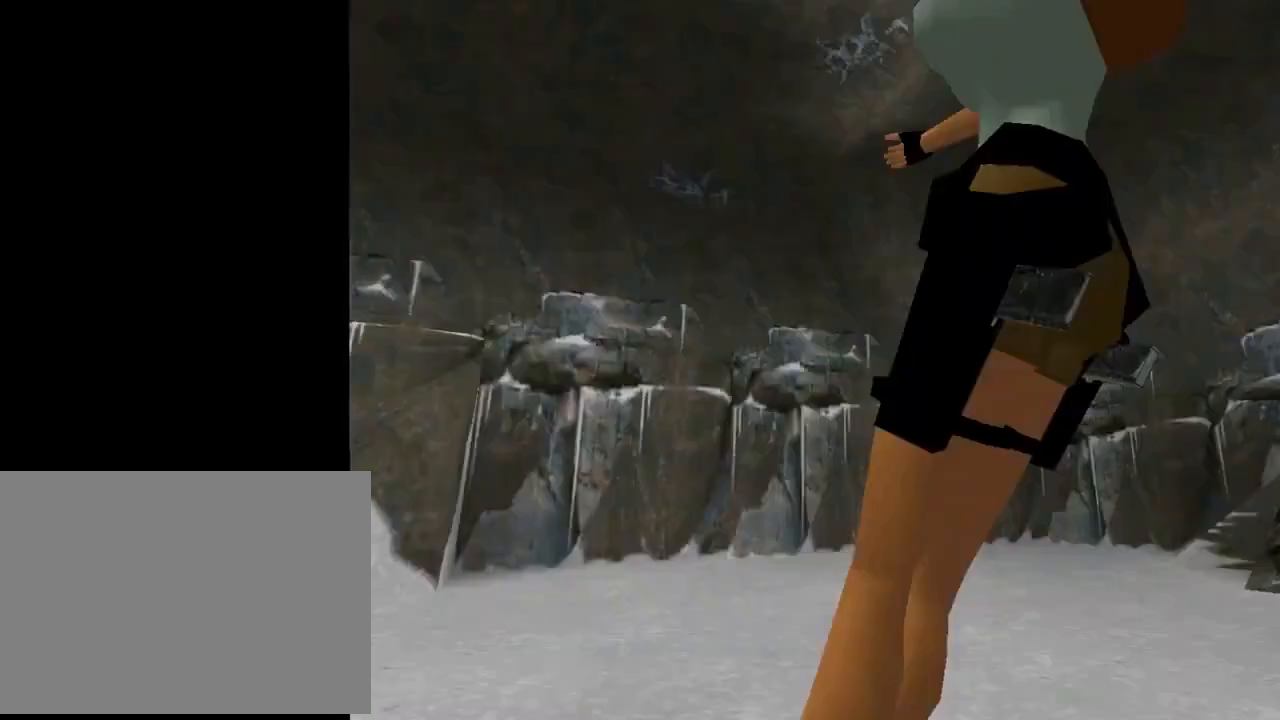
{"buttons": ["DPAD_UP"], "left_stick": "center", "events": [[100, "CIRCLE", "up"], [100, "DPAD_UP", "down"]]}
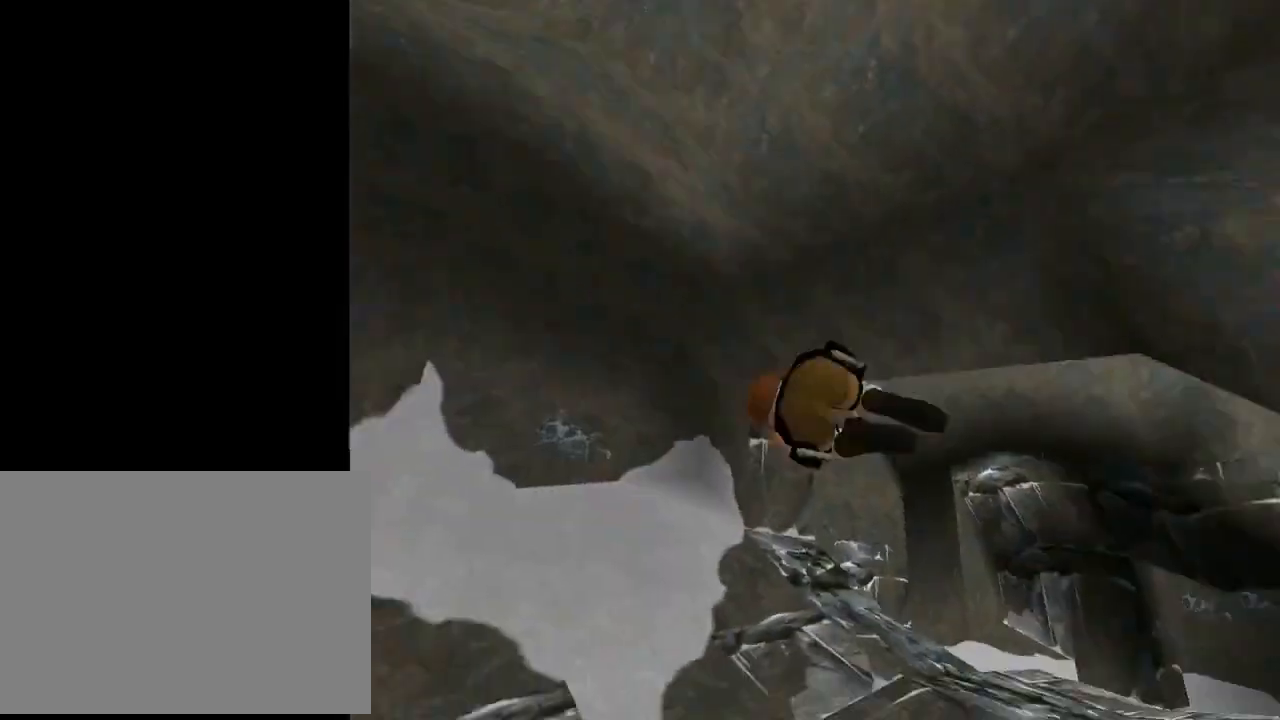
{"buttons": ["DPAD_UP", "DPAD_RIGHT"], "left_stick": "center", "events": [[367, "DPAD_RIGHT", "down"]]}
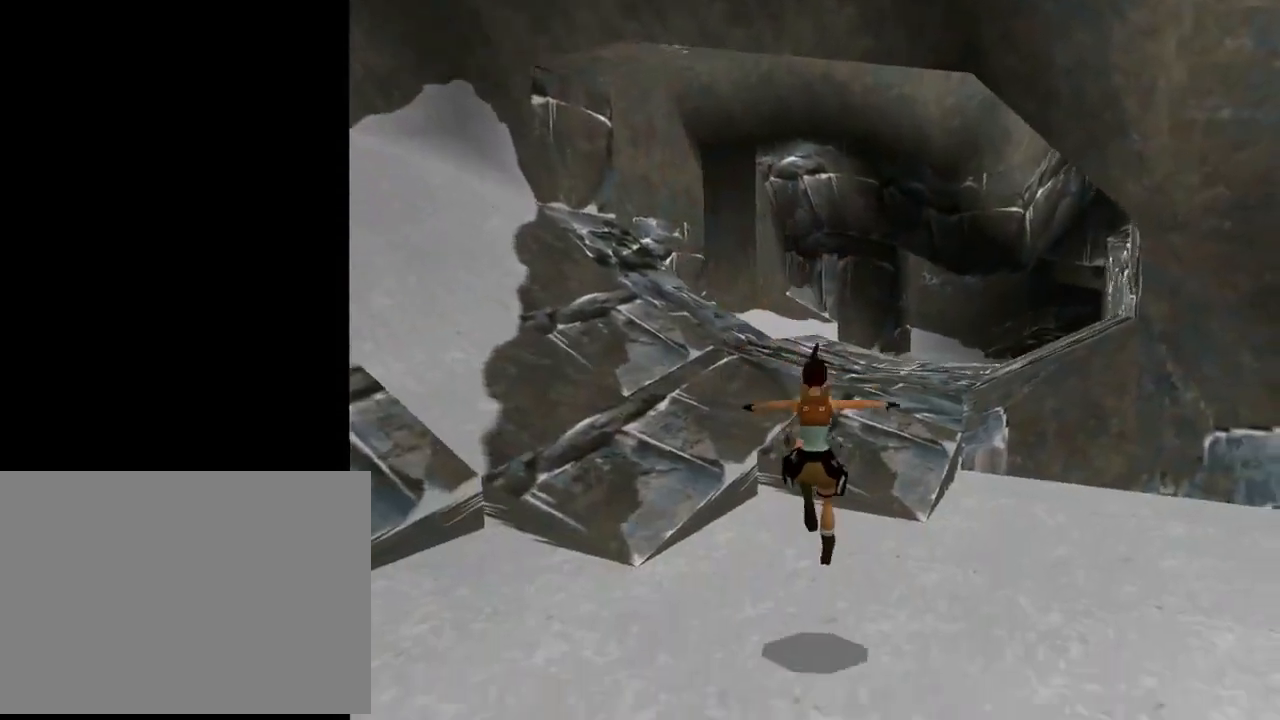
{"buttons": ["DPAD_UP"], "left_stick": "center", "events": [[300, "DPAD_RIGHT", "up"]]}
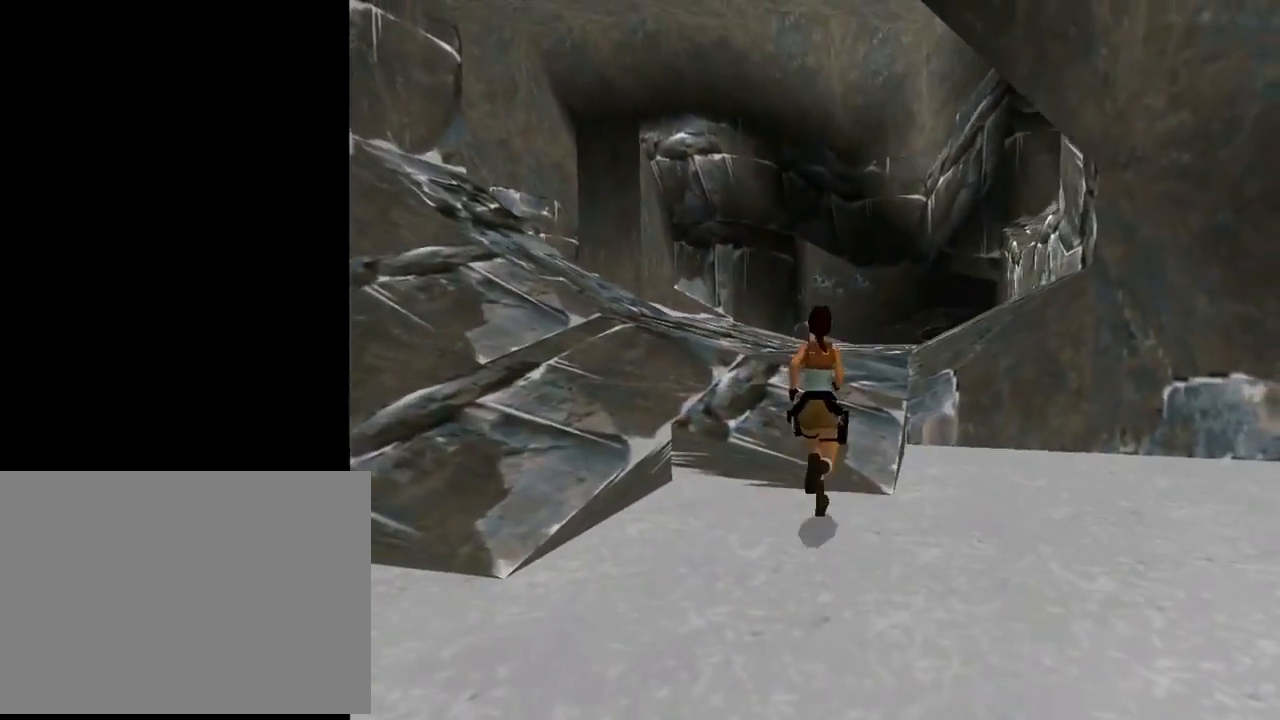
{"buttons": ["DPAD_UP", "DPAD_RIGHT"], "left_stick": "center", "events": [[233, "DPAD_RIGHT", "down"]]}
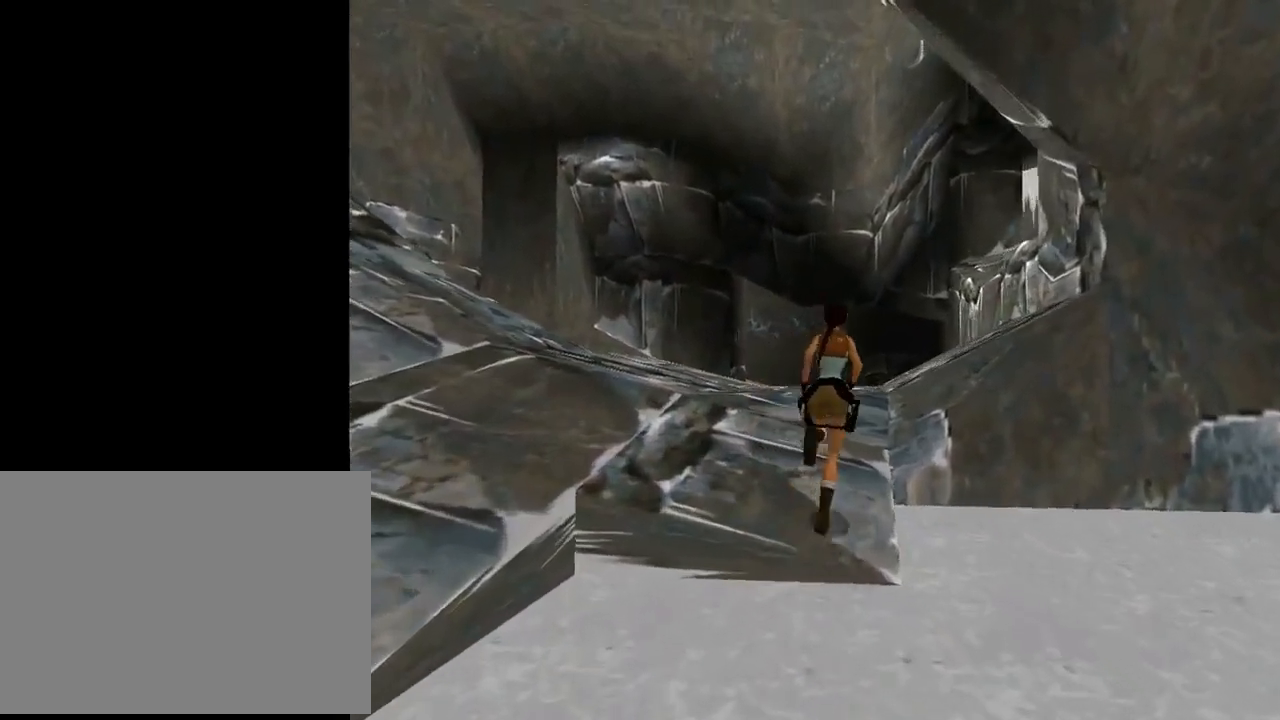
{"buttons": ["DPAD_UP", "DPAD_RIGHT"], "left_stick": "center", "events": [[133, "DPAD_RIGHT", "up"], [467, "DPAD_RIGHT", "down"]]}
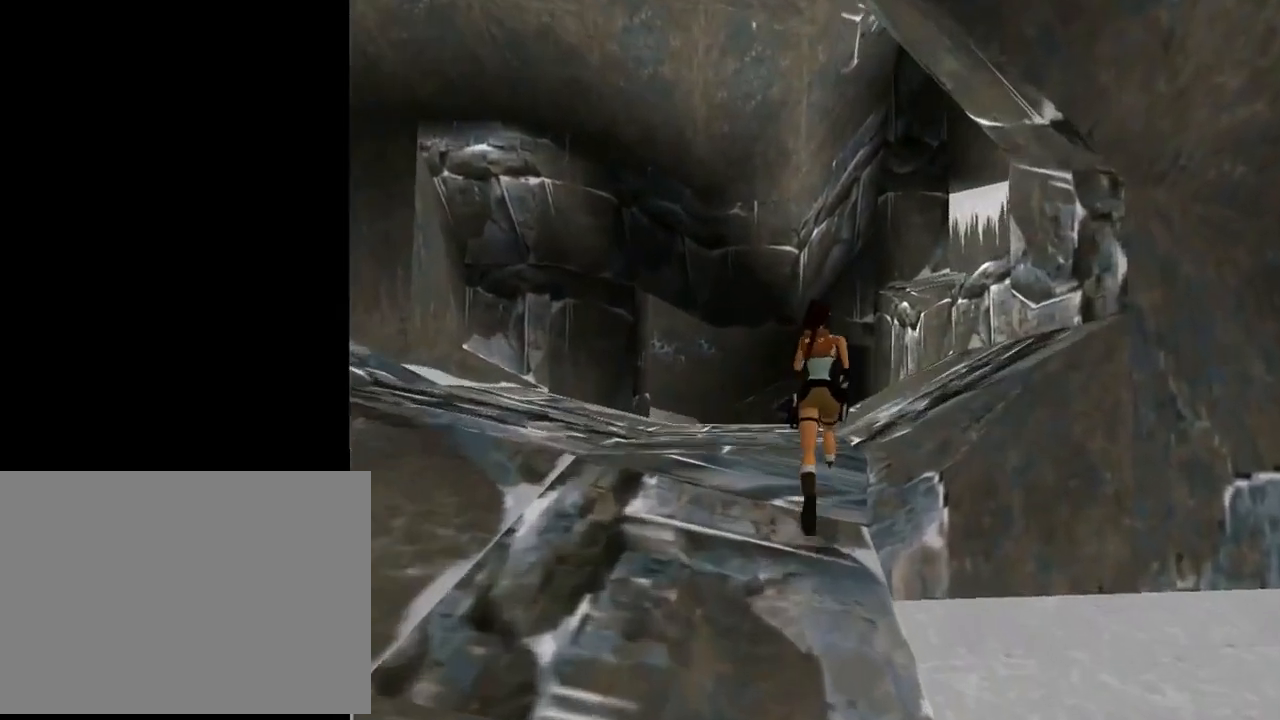
{"buttons": ["DPAD_UP"], "left_stick": "center", "events": [[433, "DPAD_RIGHT", "up"]]}
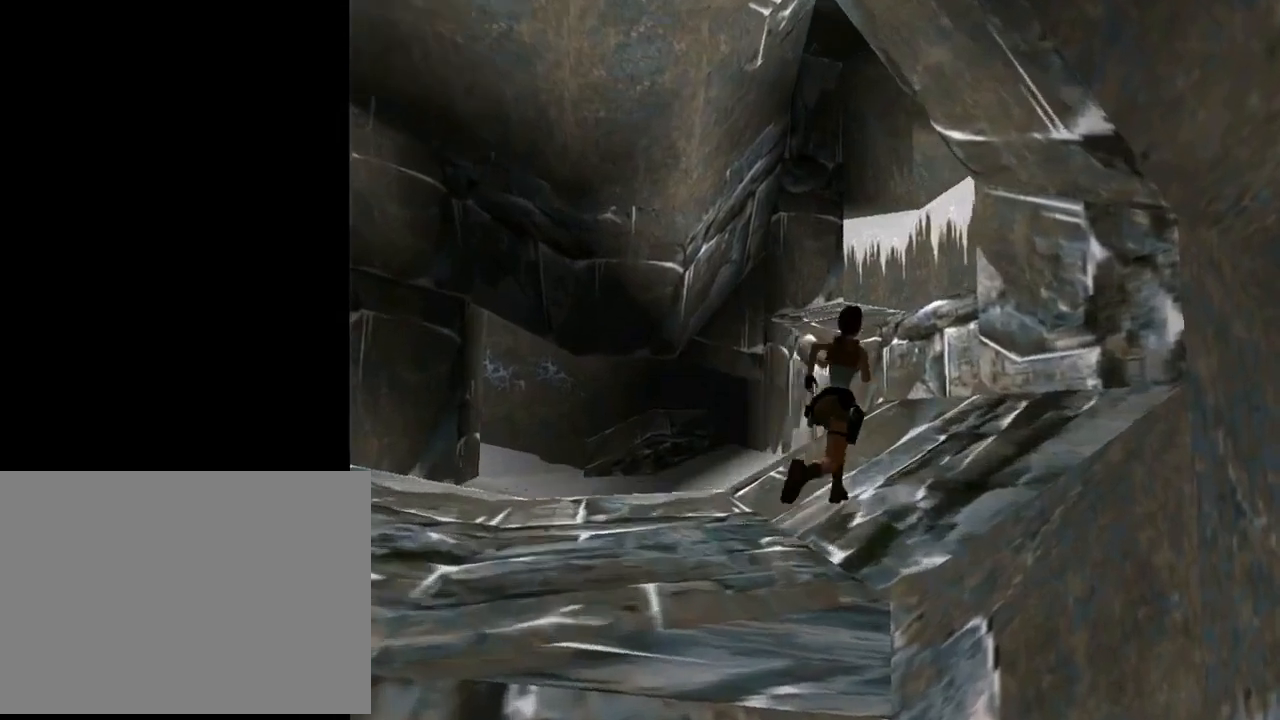
{"buttons": ["SQUARE", "DPAD_UP", "DPAD_RIGHT"], "left_stick": "center", "events": [[67, "SQUARE", "down"], [167, "DPAD_RIGHT", "down"]]}
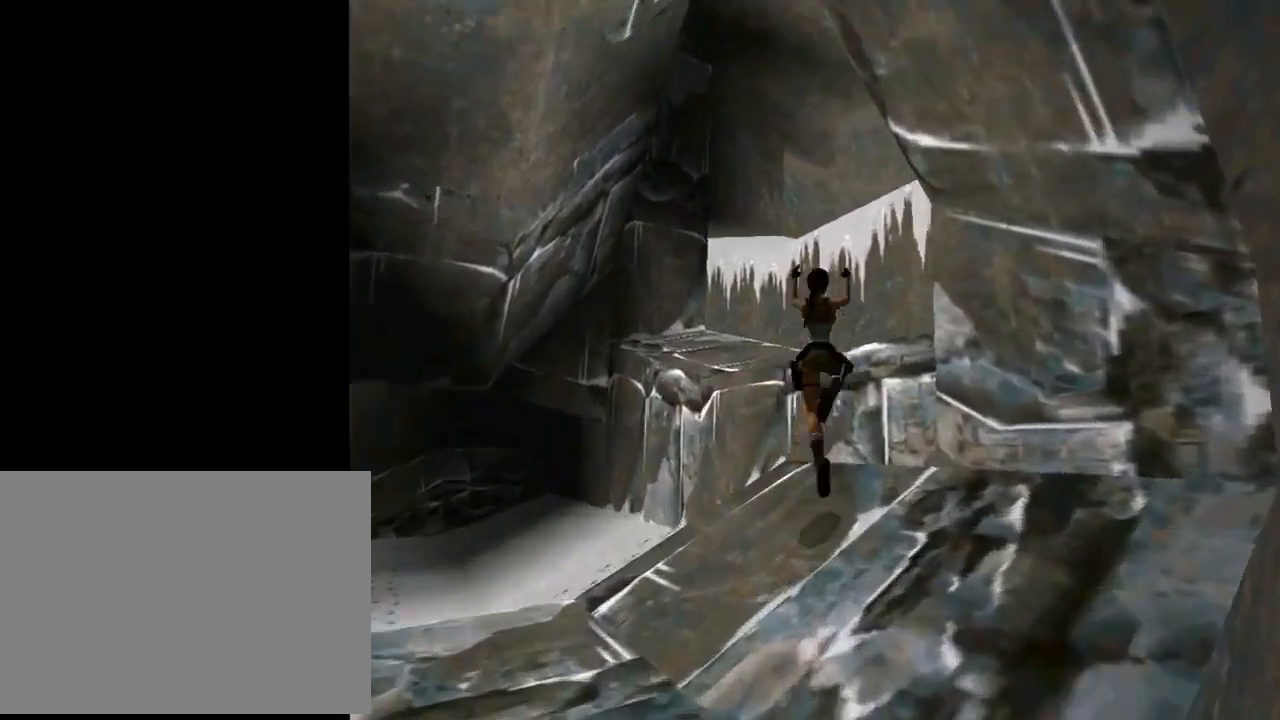
{"buttons": ["DPAD_UP"], "left_stick": "center", "events": [[100, "DPAD_LEFT", "down"], [100, "DPAD_RIGHT", "up"], [200, "SQUARE", "up"], [433, "DPAD_LEFT", "up"]]}
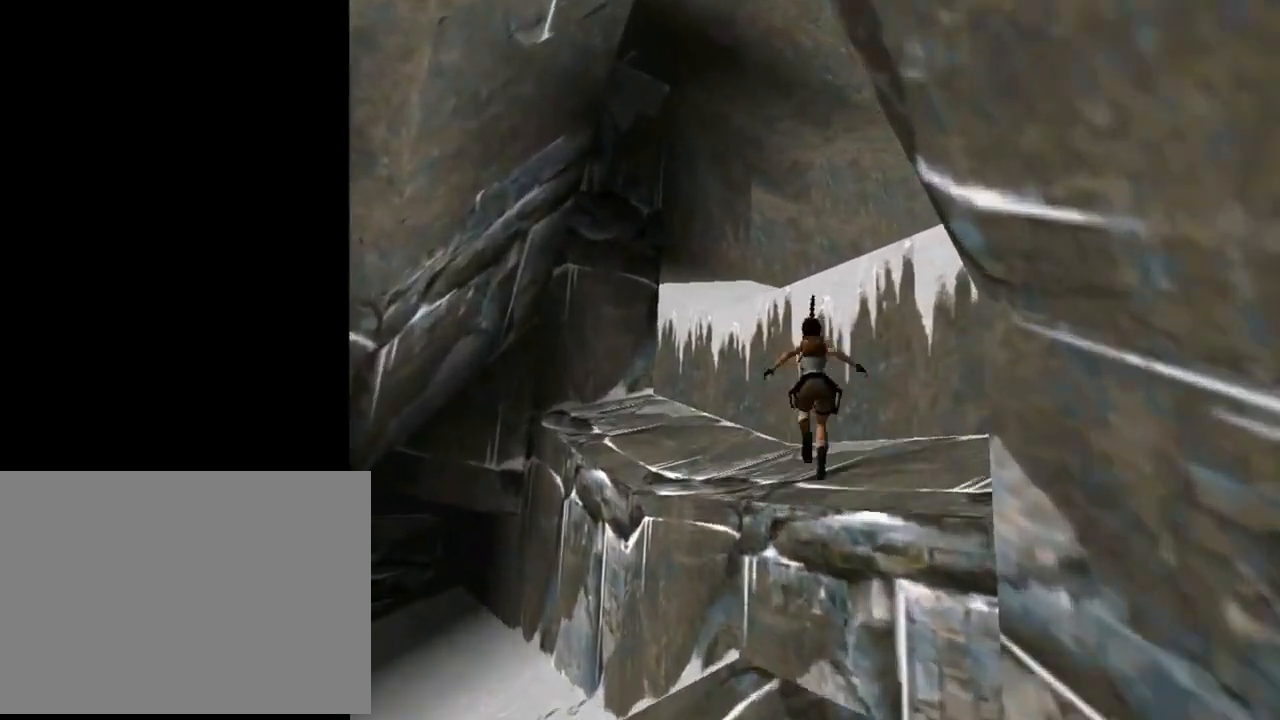
{"buttons": ["SQUARE", "DPAD_UP", "DPAD_LEFT"], "left_stick": "center", "events": [[267, "DPAD_LEFT", "down"], [333, "SQUARE", "down"]]}
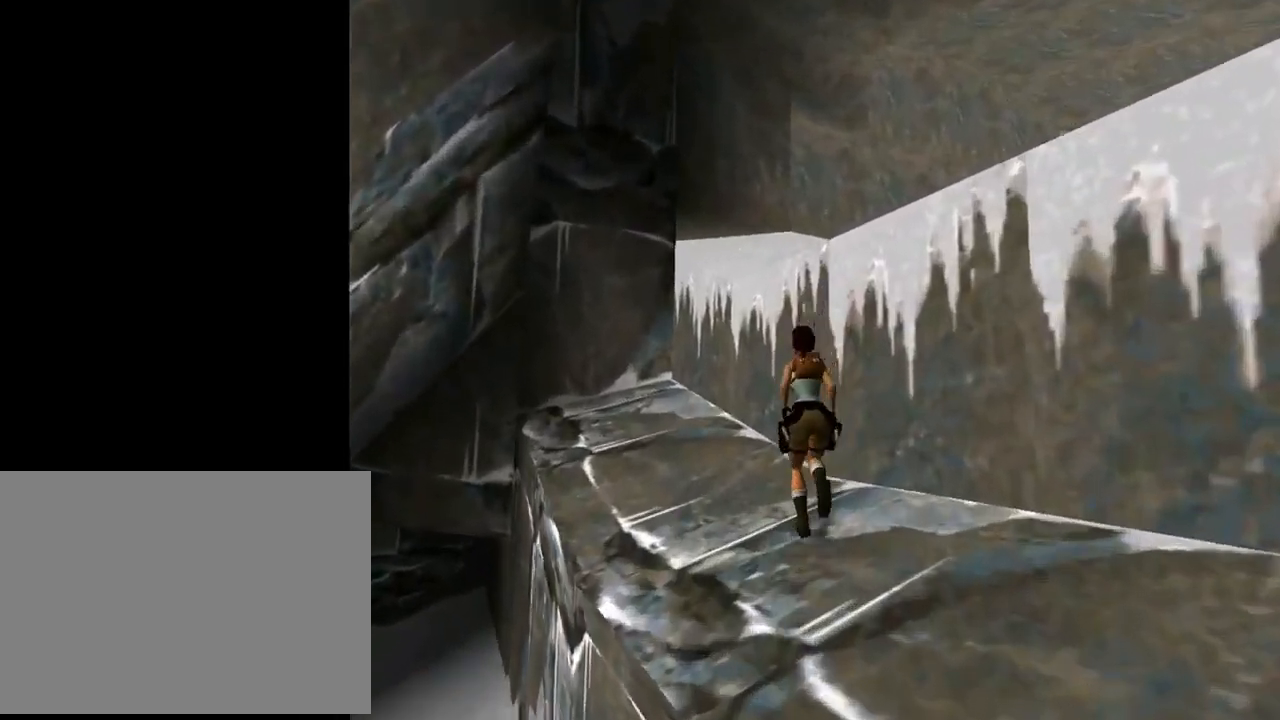
{"buttons": ["DPAD_UP", "DPAD_RIGHT"], "left_stick": "center", "events": [[200, "DPAD_LEFT", "up"], [233, "DPAD_RIGHT", "down"], [500, "SQUARE", "up"]]}
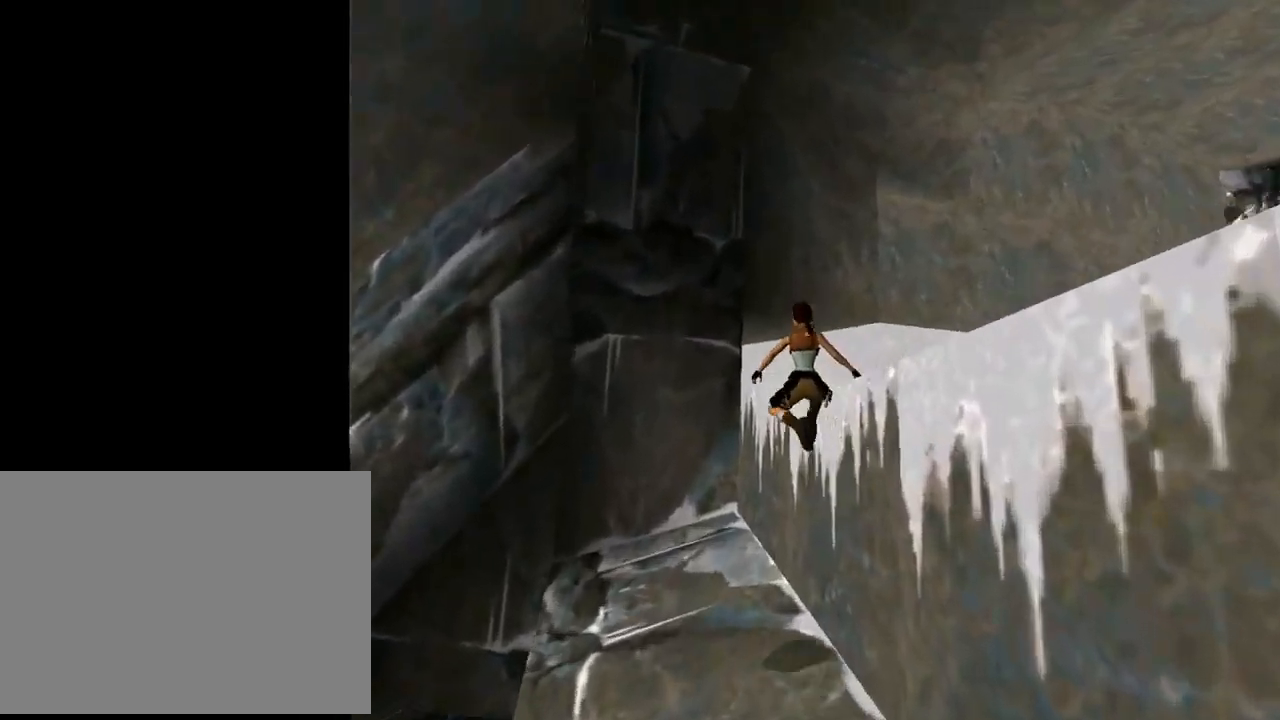
{"buttons": ["DPAD_RIGHT"], "left_stick": "center", "events": [[467, "DPAD_UP", "up"]]}
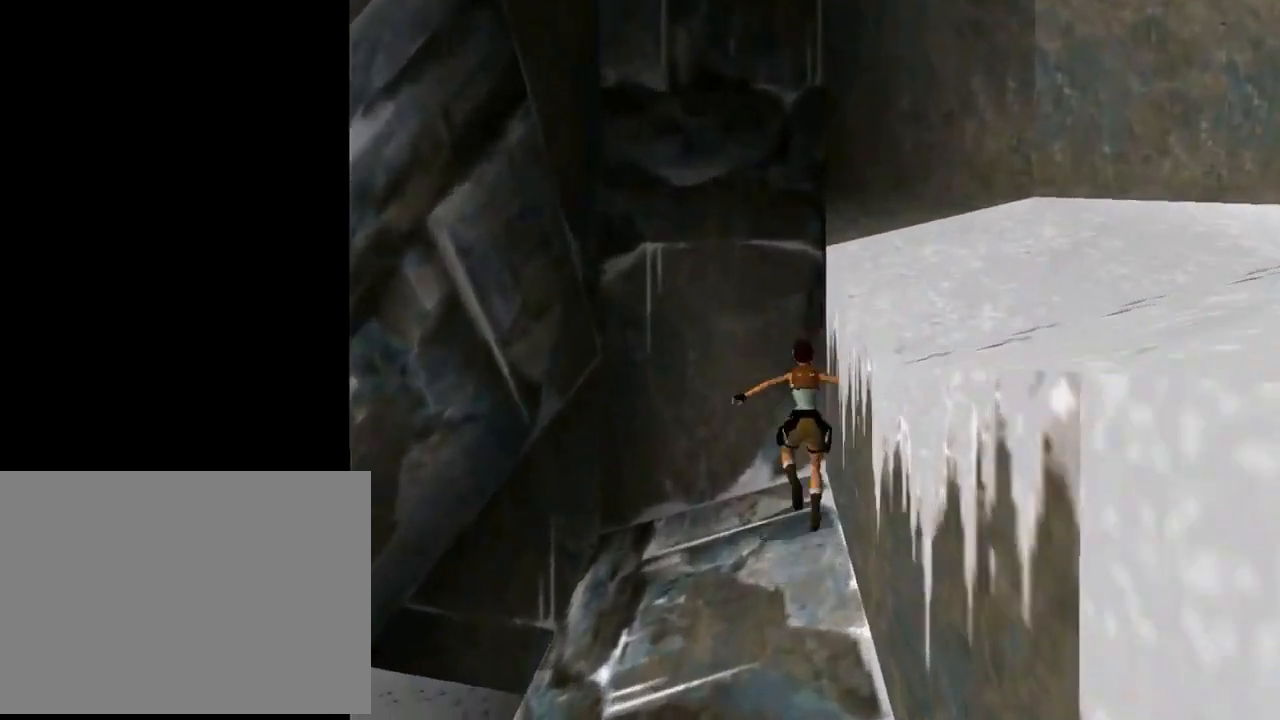
{"buttons": ["DPAD_DOWN", "DPAD_RIGHT"], "left_stick": "center", "events": [[200, "DPAD_RIGHT", "up"], [433, "DPAD_DOWN", "down"], [467, "DPAD_RIGHT", "down"]]}
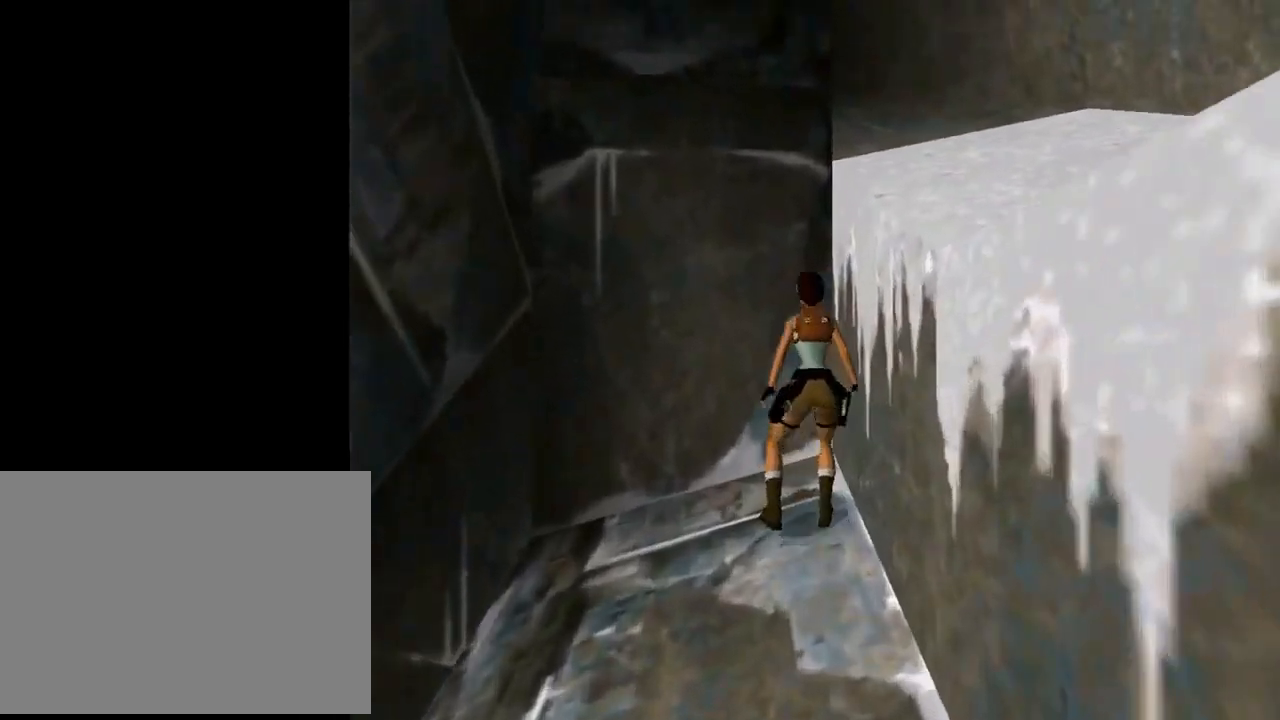
{"buttons": ["DPAD_DOWN"], "left_stick": "center", "events": [[467, "DPAD_RIGHT", "up"]]}
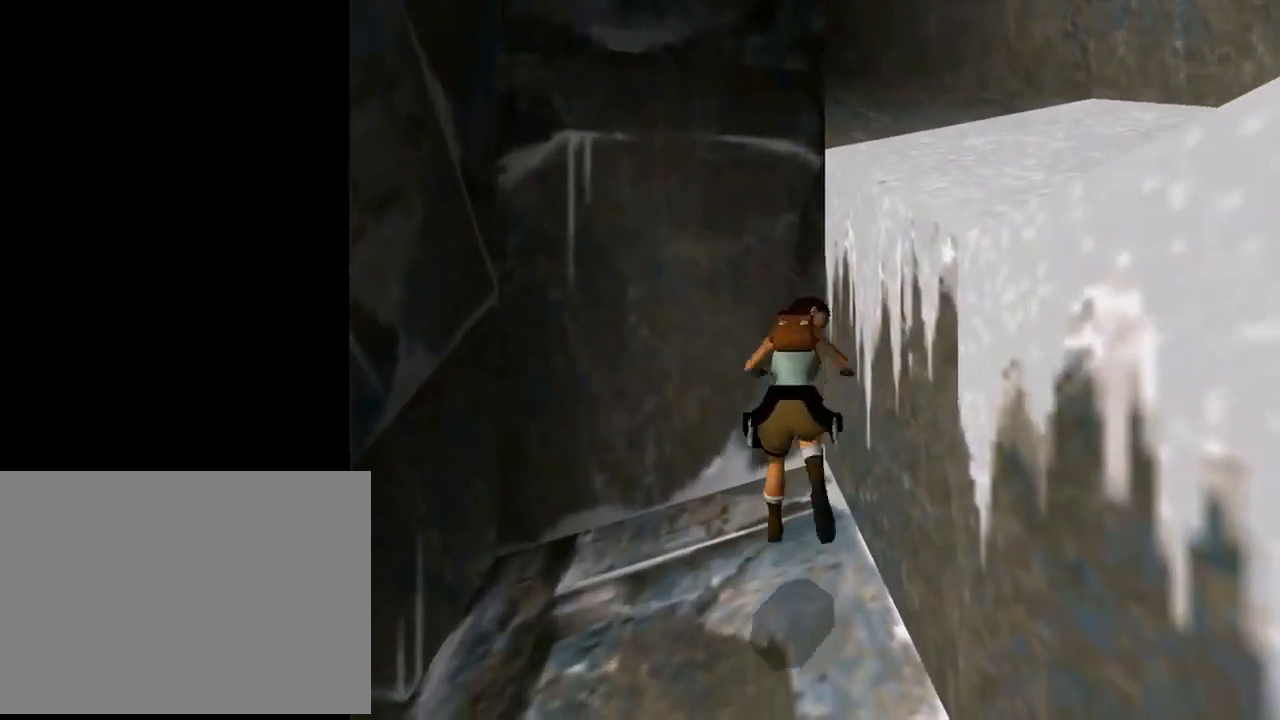
{"buttons": ["DPAD_DOWN", "DPAD_RIGHT"], "left_stick": "center", "events": [[233, "DPAD_RIGHT", "down"]]}
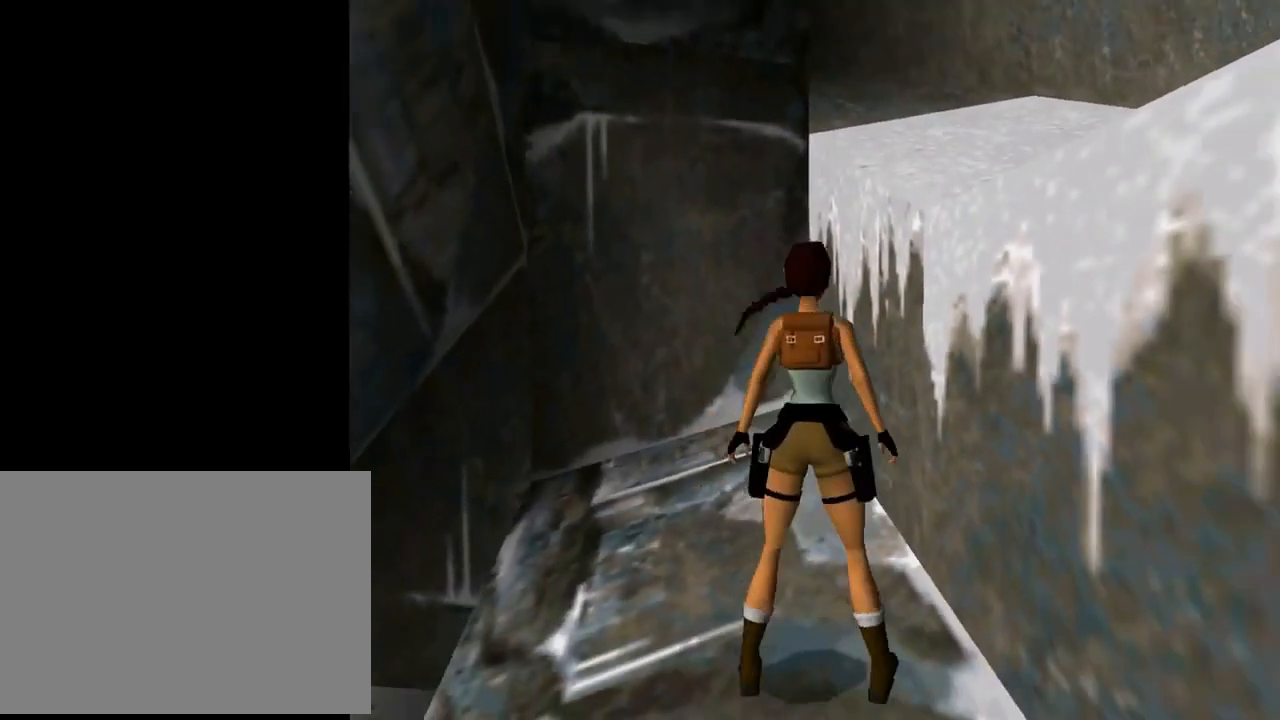
{"buttons": ["DPAD_LEFT"], "left_stick": "center", "events": [[267, "DPAD_DOWN", "up"], [267, "DPAD_RIGHT", "up"], [367, "DPAD_LEFT", "down"]]}
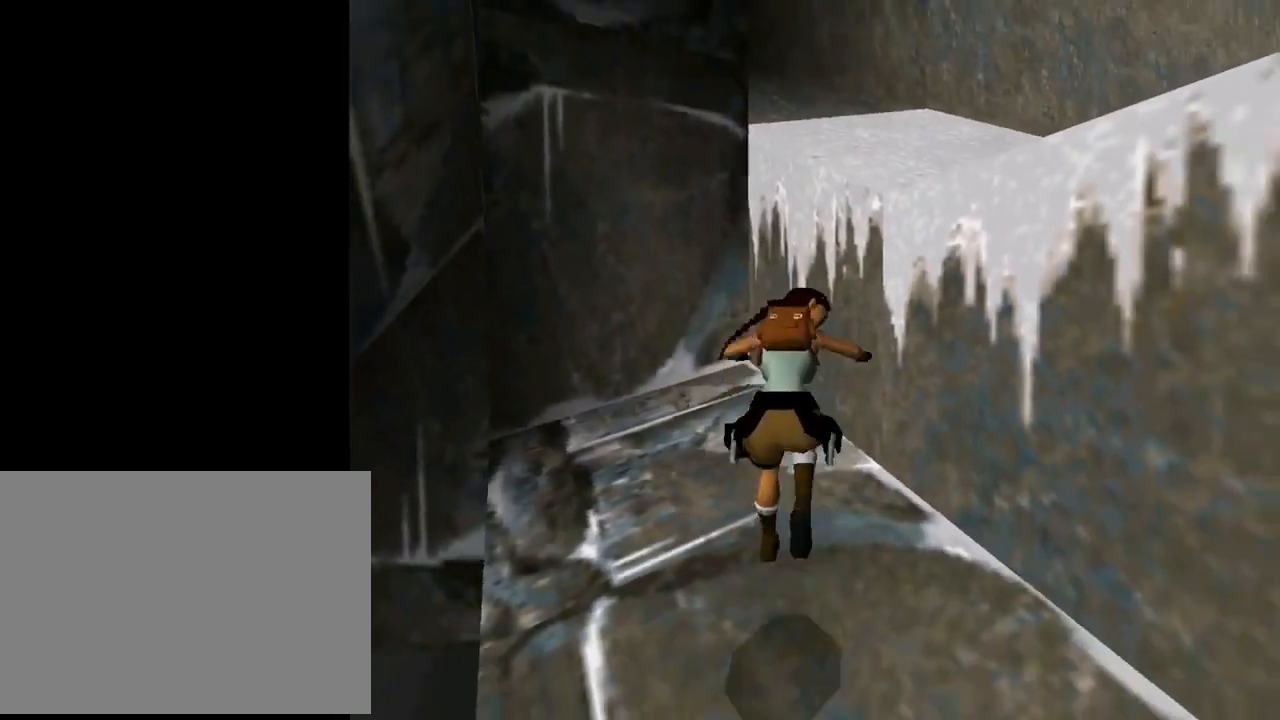
{"buttons": [], "left_stick": "center", "events": [[33, "DPAD_LEFT", "up"], [200, "DPAD_RIGHT", "down"], [467, "DPAD_RIGHT", "up"]]}
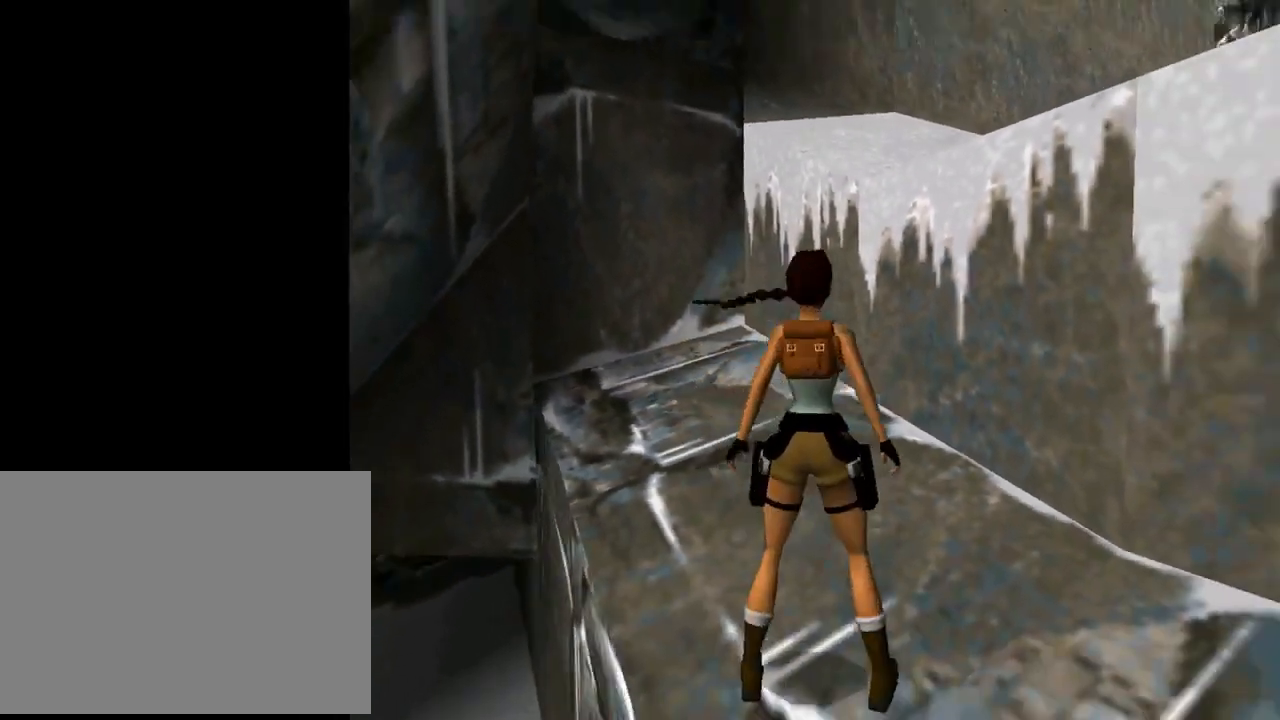
{"buttons": ["TRIANGLE", "DPAD_UP", "DPAD_RIGHT"], "left_stick": "center", "events": [[133, "SQUARE", "down"], [167, "DPAD_UP", "down"], [467, "DPAD_RIGHT", "down"], [467, "SQUARE", "up"], [467, "TRIANGLE", "down"]]}